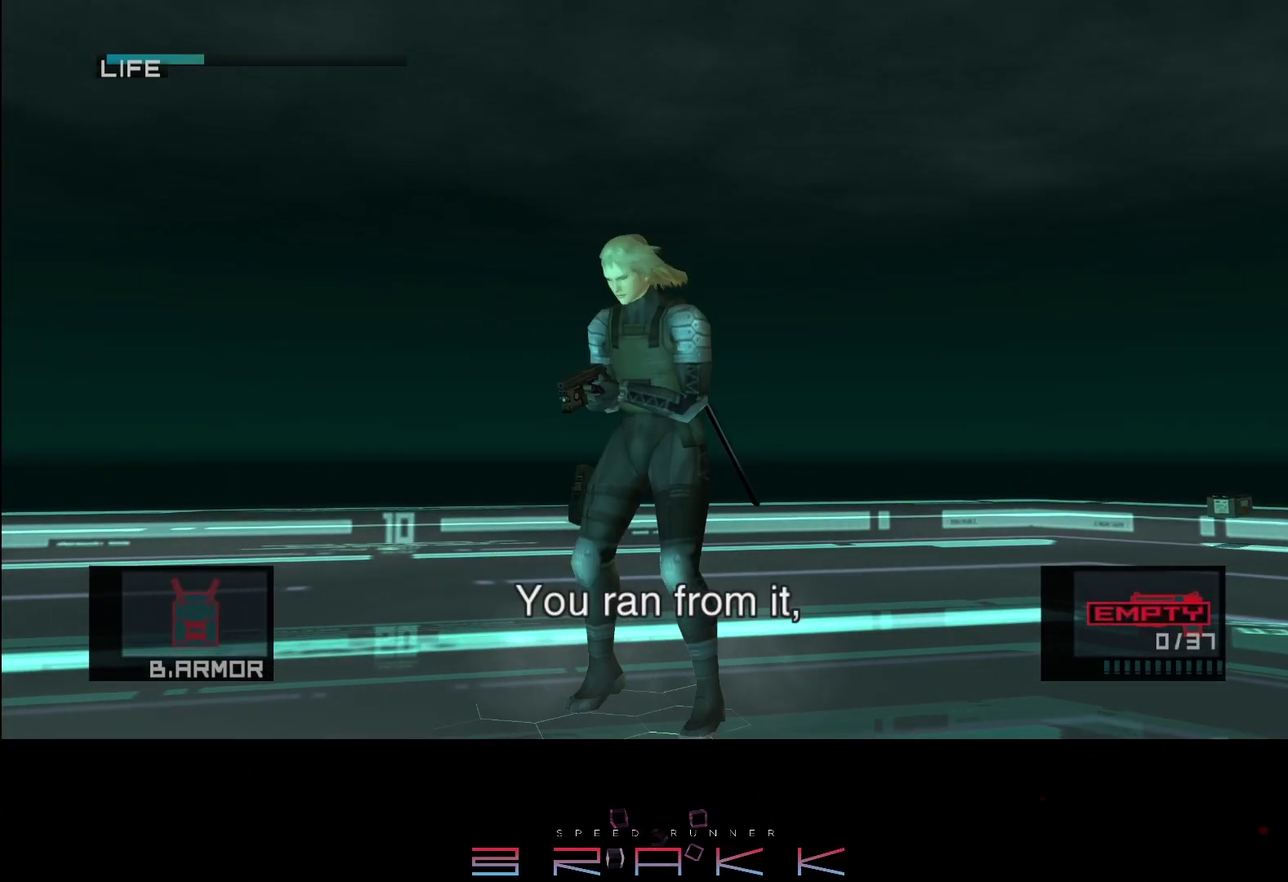
Gameplay with a controller (PlayStation layout); each line is a JSON object with the inputs held at the frame after it. "button_events" lists button changes between this image and that frame as [ms after this image, input, new state], when the widget could be followed in between (sticks are given only as held states). Not read: CROSS right_stick.
{"buttons": [], "left_stick": "center", "button_events": [[17, "DPAD_UP", "up"], [117, "DPAD_DOWN", "down"], [183, "DPAD_DOWN", "up"], [250, "DPAD_UP", "down"], [333, "DPAD_UP", "up"], [400, "DPAD_DOWN", "down"], [467, "DPAD_DOWN", "up"]]}
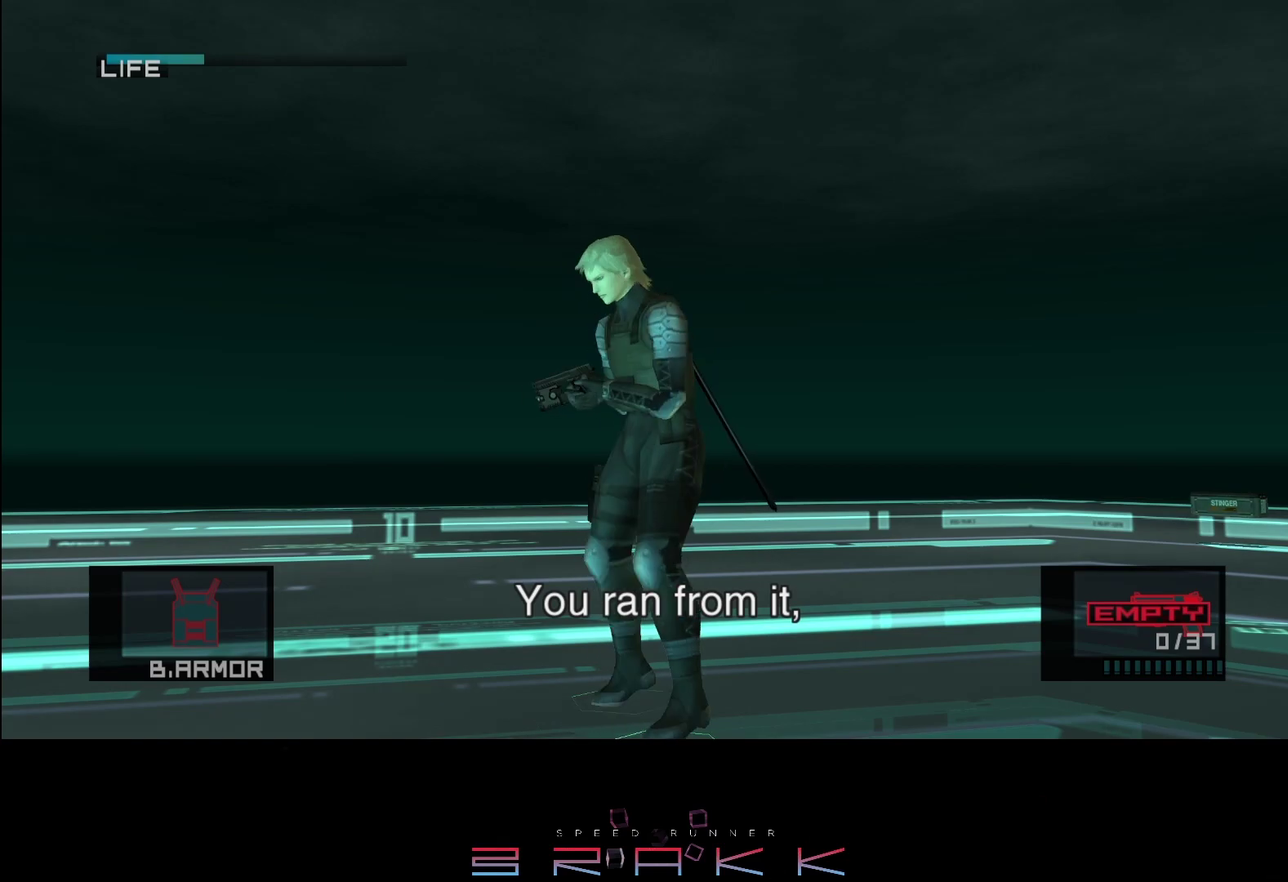
{"buttons": ["DPAD_DOWN"], "left_stick": "center", "button_events": [[50, "DPAD_UP", "down"], [117, "DPAD_UP", "up"], [200, "DPAD_DOWN", "down"], [267, "DPAD_DOWN", "up"], [350, "DPAD_UP", "down"], [417, "DPAD_UP", "up"], [500, "DPAD_DOWN", "down"]]}
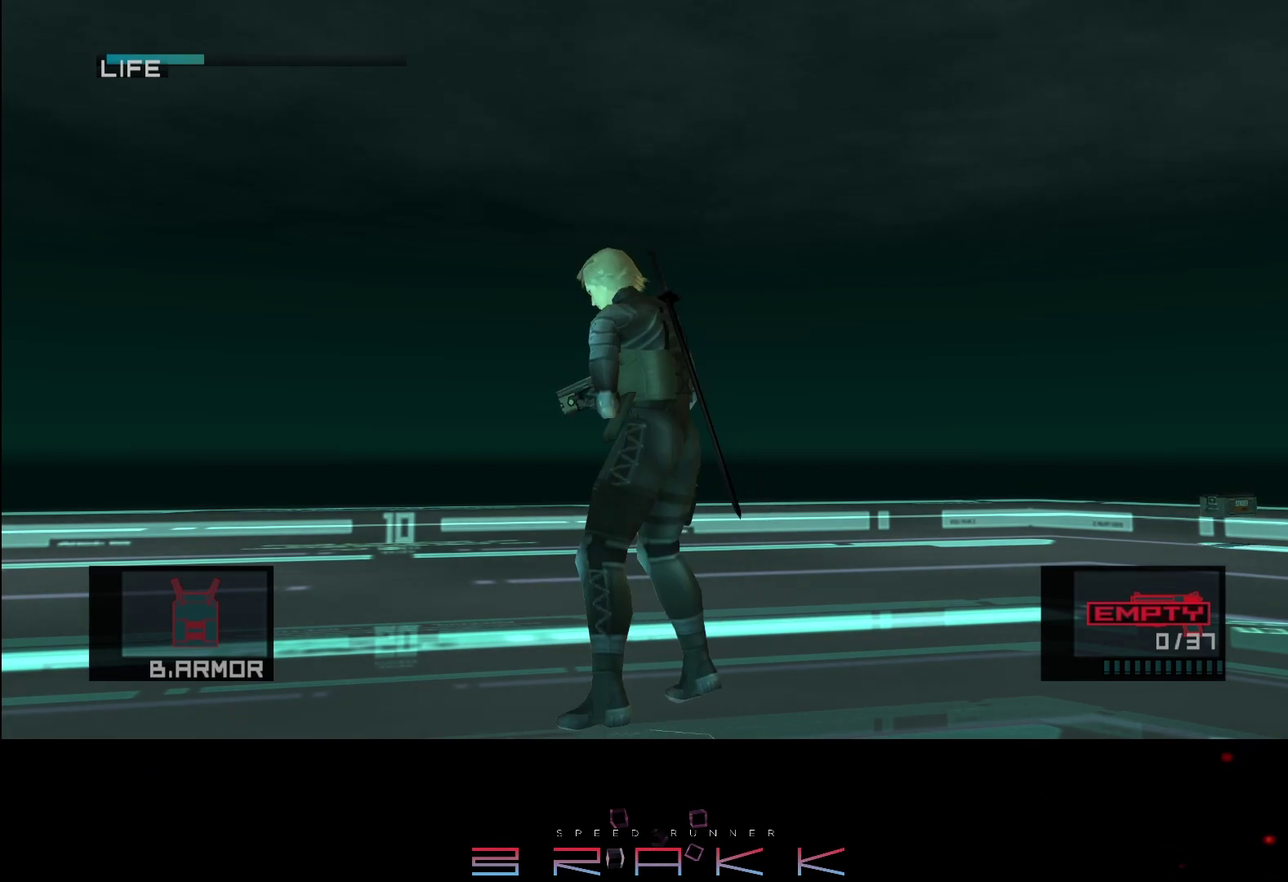
{"buttons": [], "left_stick": "center", "button_events": [[67, "DPAD_DOWN", "up"], [133, "DPAD_UP", "down"], [217, "DPAD_UP", "up"], [300, "DPAD_DOWN", "down"], [350, "DPAD_DOWN", "up"], [450, "DPAD_UP", "down"], [500, "DPAD_UP", "up"]]}
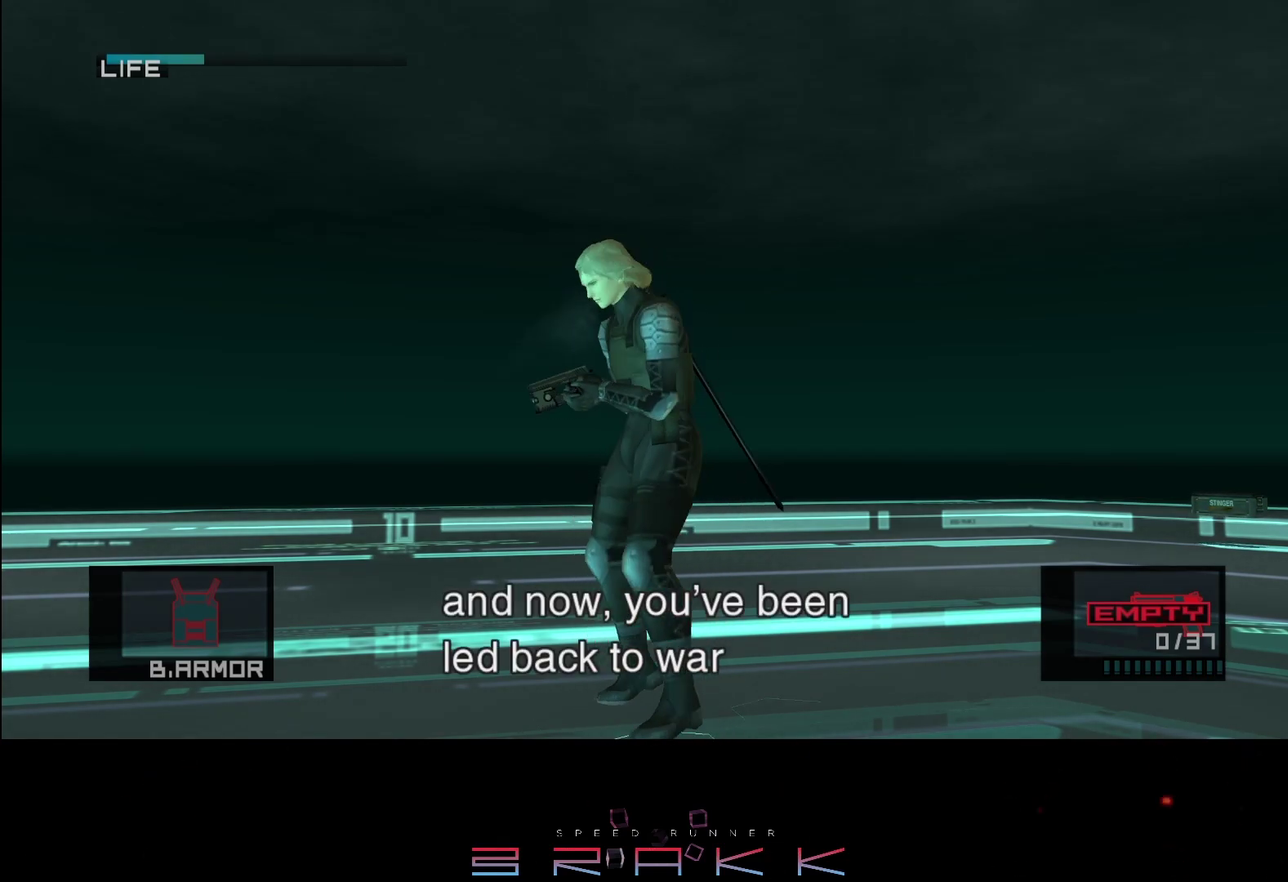
{"buttons": [], "left_stick": "center", "button_events": [[100, "DPAD_DOWN", "down"], [150, "DPAD_DOWN", "up"], [217, "DPAD_UP", "down"], [300, "DPAD_UP", "up"], [383, "DPAD_DOWN", "down"], [450, "DPAD_DOWN", "up"]]}
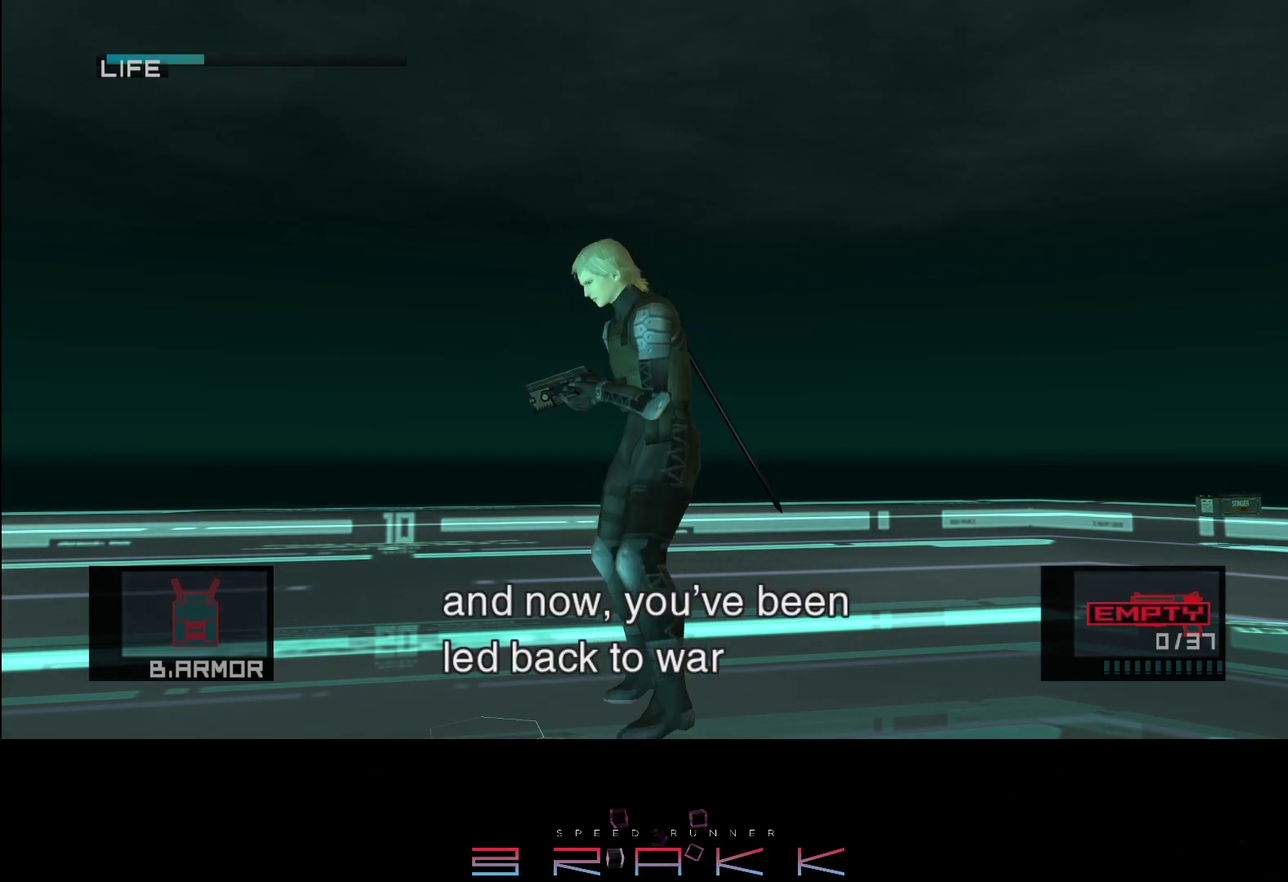
{"buttons": ["DPAD_DOWN"], "left_stick": "center", "button_events": [[33, "DPAD_UP", "down"], [100, "DPAD_UP", "up"], [183, "DPAD_DOWN", "down"], [250, "DPAD_DOWN", "up"], [317, "DPAD_UP", "down"], [400, "DPAD_UP", "up"], [483, "DPAD_DOWN", "down"]]}
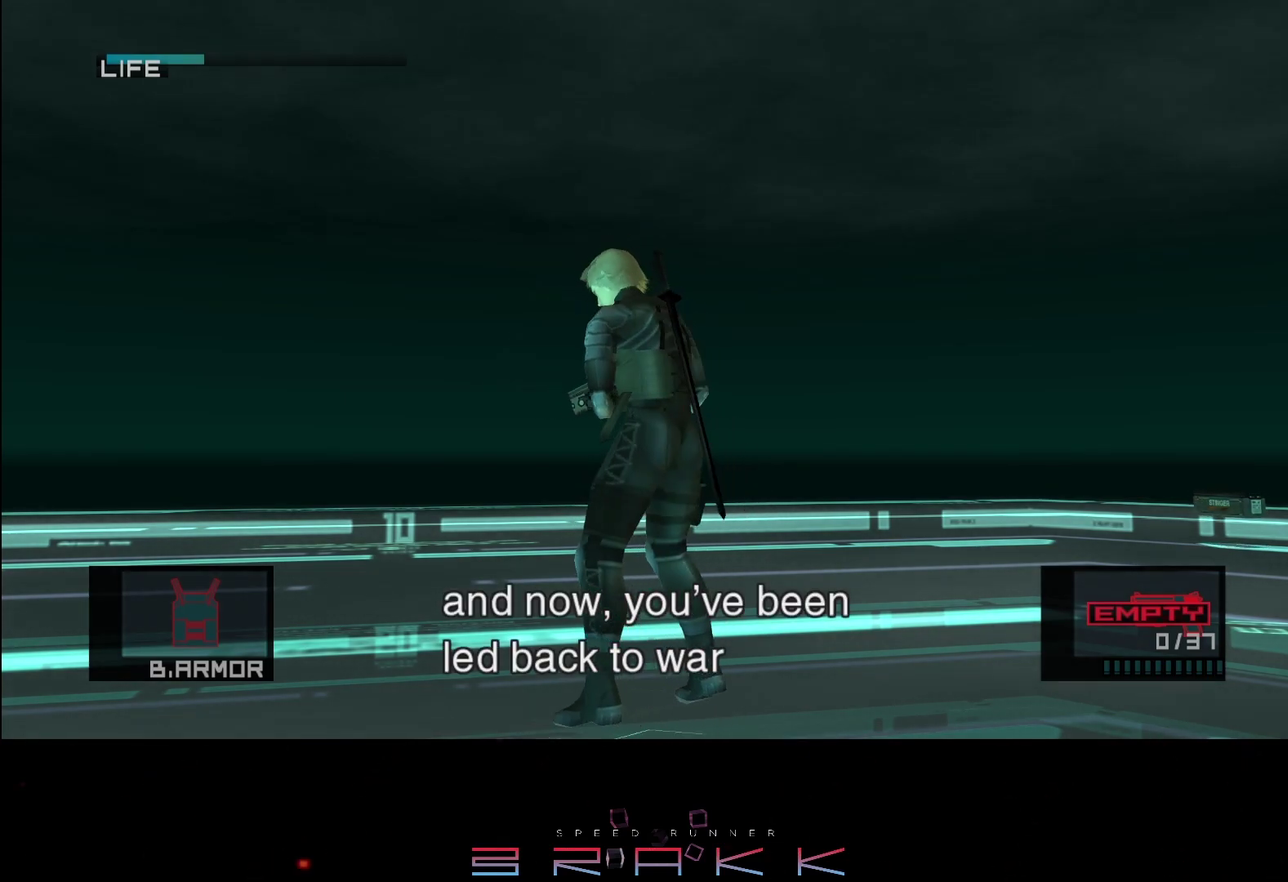
{"buttons": ["DPAD_UP"], "left_stick": "center", "button_events": [[67, "DPAD_DOWN", "up"], [133, "DPAD_UP", "down"], [200, "DPAD_UP", "up"], [300, "DPAD_DOWN", "down"], [350, "DPAD_DOWN", "up"], [433, "DPAD_UP", "down"]]}
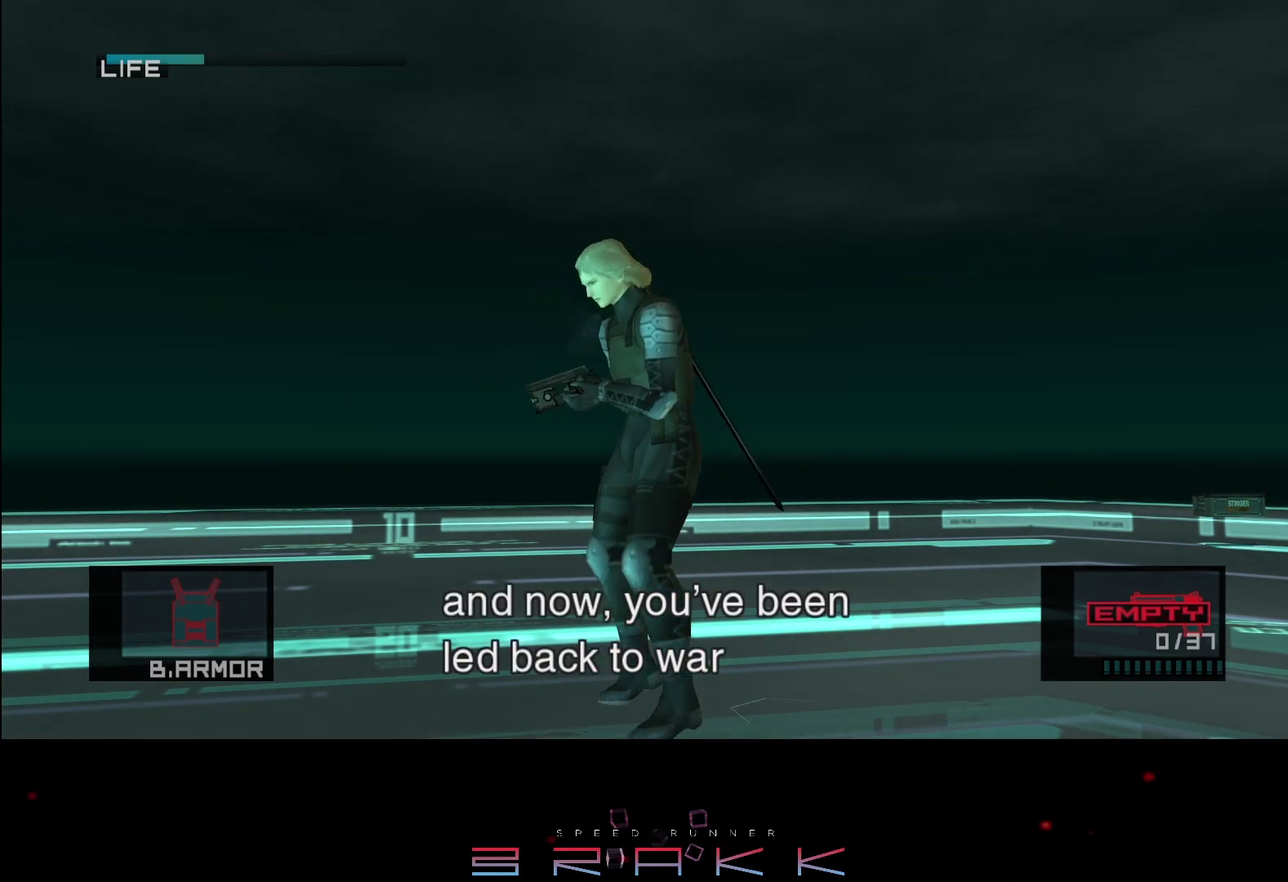
{"buttons": [], "left_stick": "center", "button_events": [[17, "DPAD_UP", "up"], [100, "DPAD_DOWN", "down"], [183, "DPAD_DOWN", "up"], [267, "DPAD_UP", "down"], [317, "DPAD_UP", "up"]]}
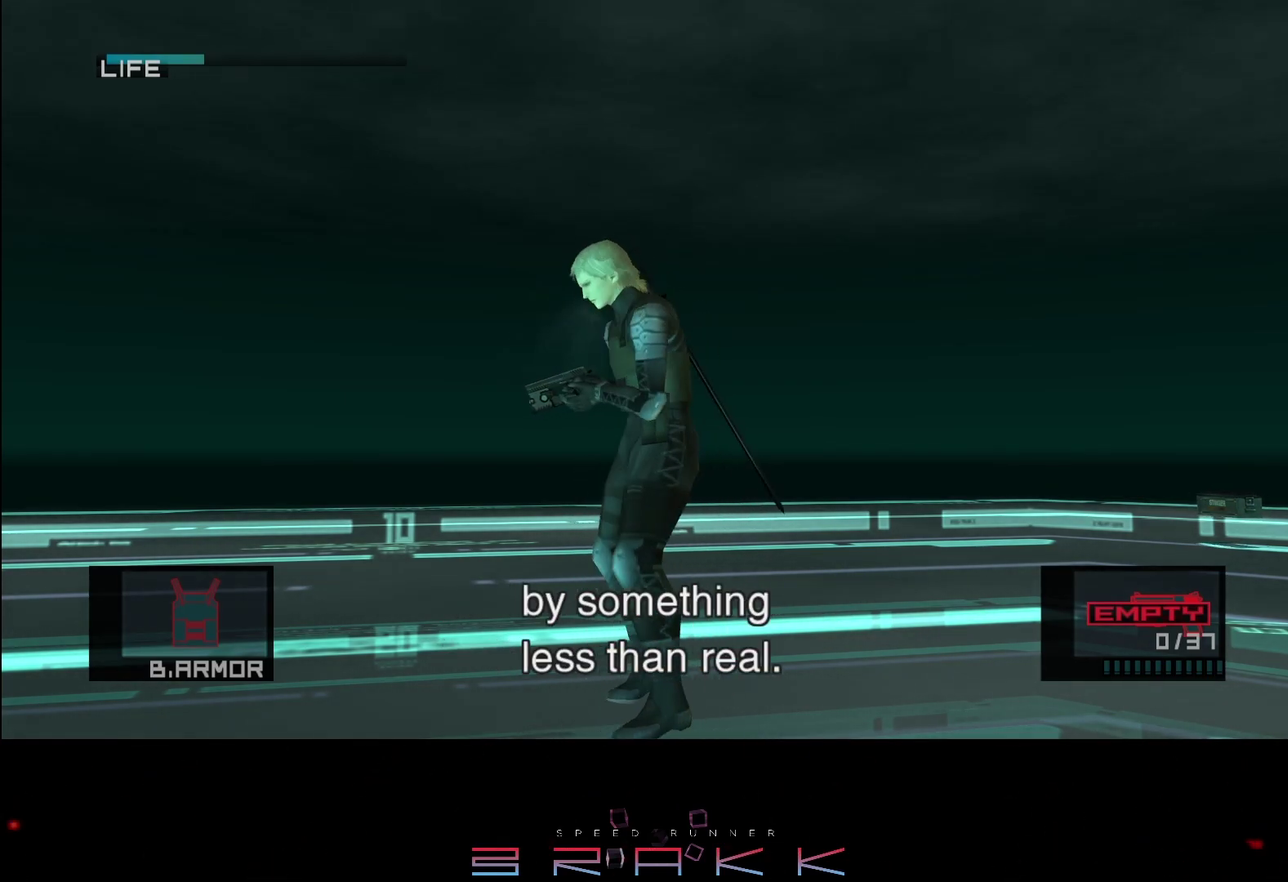
{"buttons": [], "left_stick": "center", "button_events": [[50, "DPAD_UP", "down"], [117, "DPAD_UP", "up"], [333, "DPAD_UP", "down"], [417, "DPAD_UP", "up"]]}
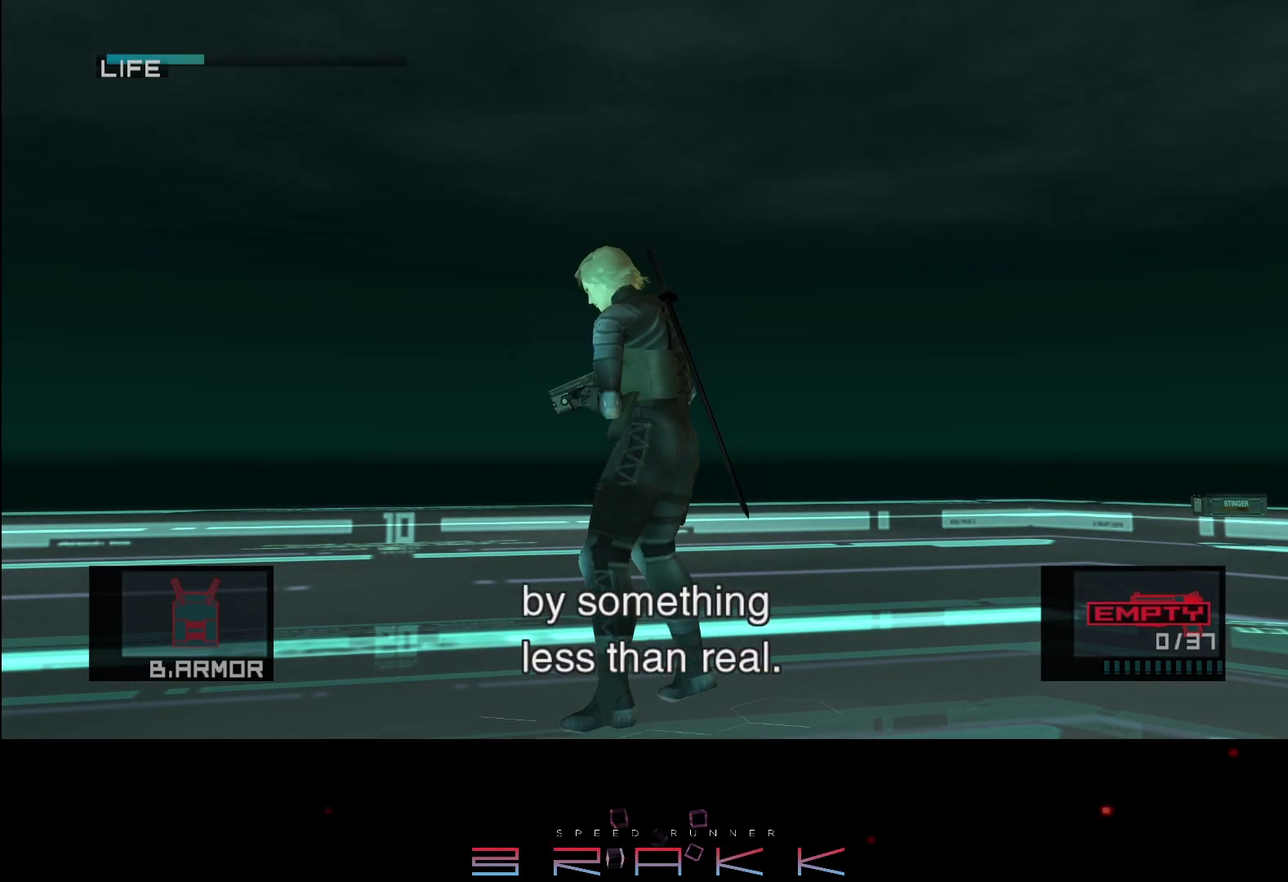
{"buttons": ["DPAD_UP"], "left_stick": "center", "button_events": [[50, "DPAD_DOWN", "down"], [100, "DPAD_DOWN", "up"], [183, "DPAD_UP", "down"], [267, "DPAD_UP", "up"], [483, "DPAD_UP", "down"]]}
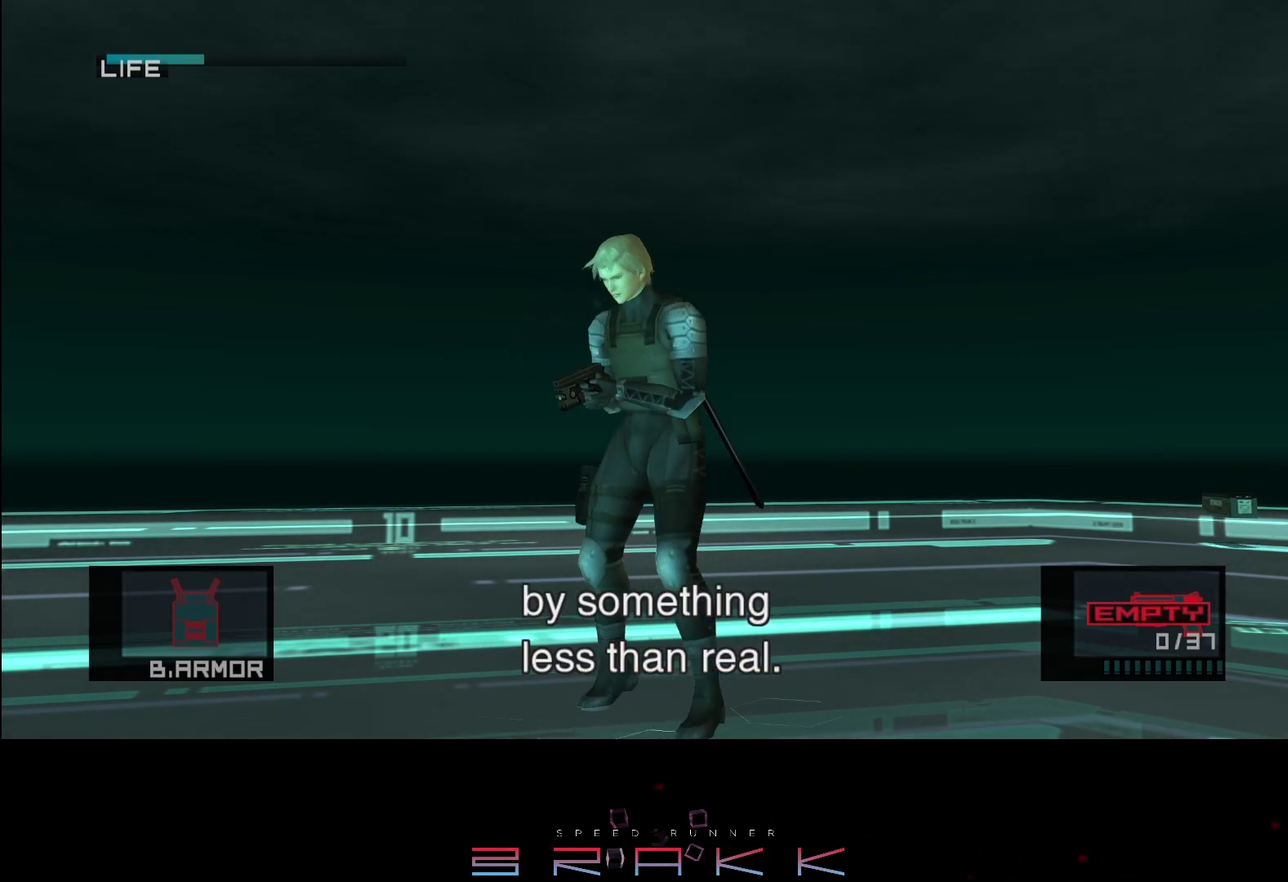
{"buttons": [], "left_stick": "center", "button_events": [[50, "DPAD_UP", "up"], [133, "DPAD_DOWN", "down"], [200, "DPAD_DOWN", "up"], [267, "DPAD_UP", "down"], [333, "DPAD_UP", "up"], [417, "DPAD_DOWN", "down"], [483, "DPAD_DOWN", "up"]]}
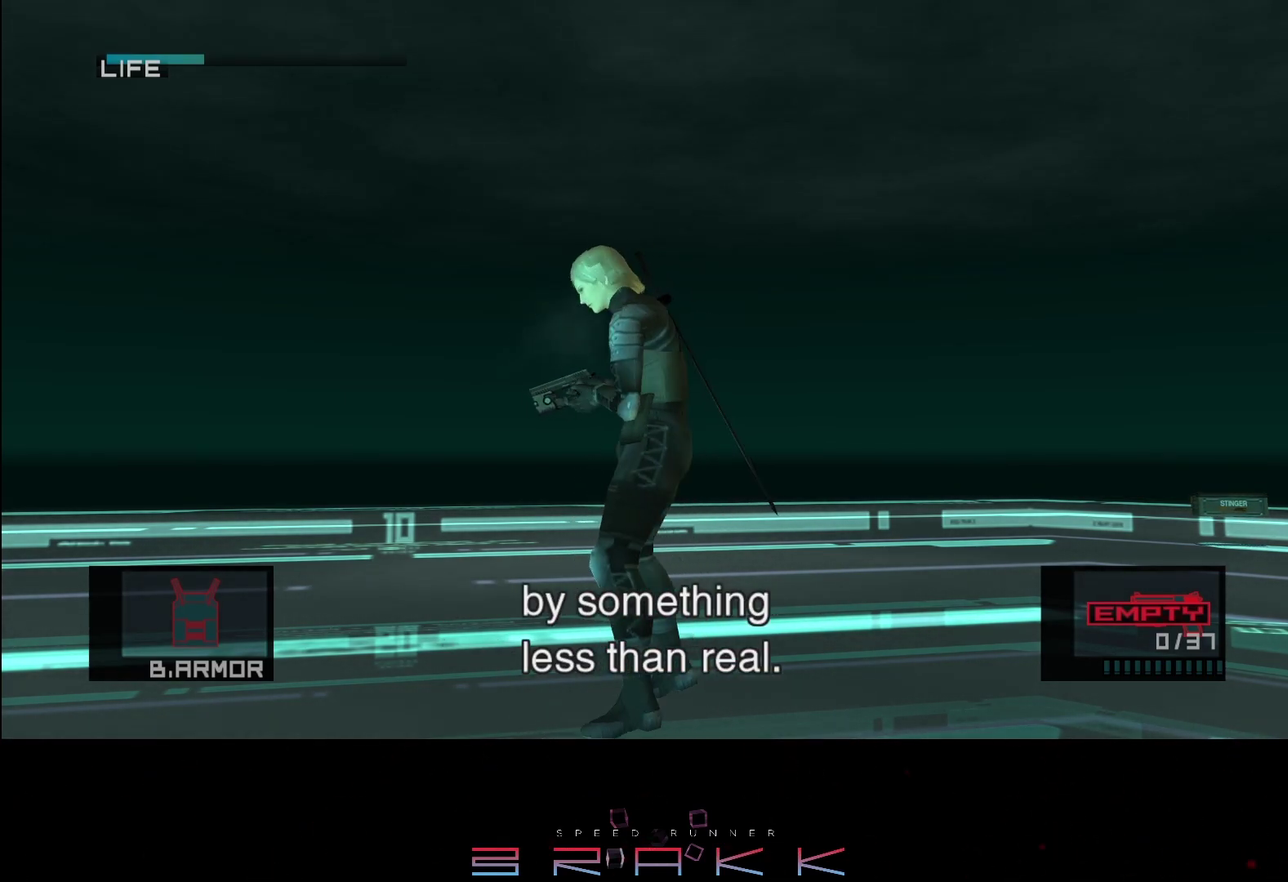
{"buttons": [], "left_stick": "center", "button_events": [[50, "DPAD_UP", "down"], [133, "DPAD_UP", "up"]]}
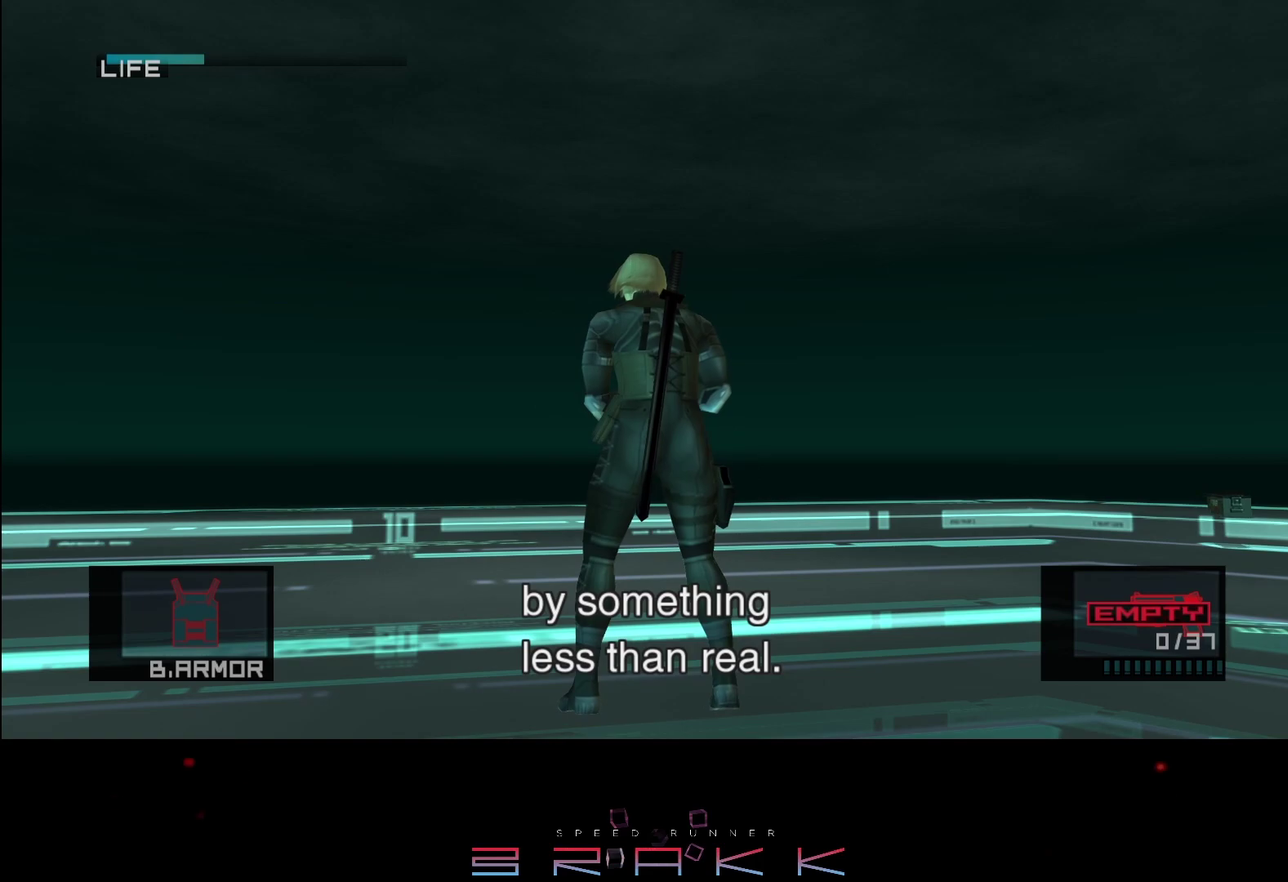
{"buttons": [], "left_stick": "center", "button_events": []}
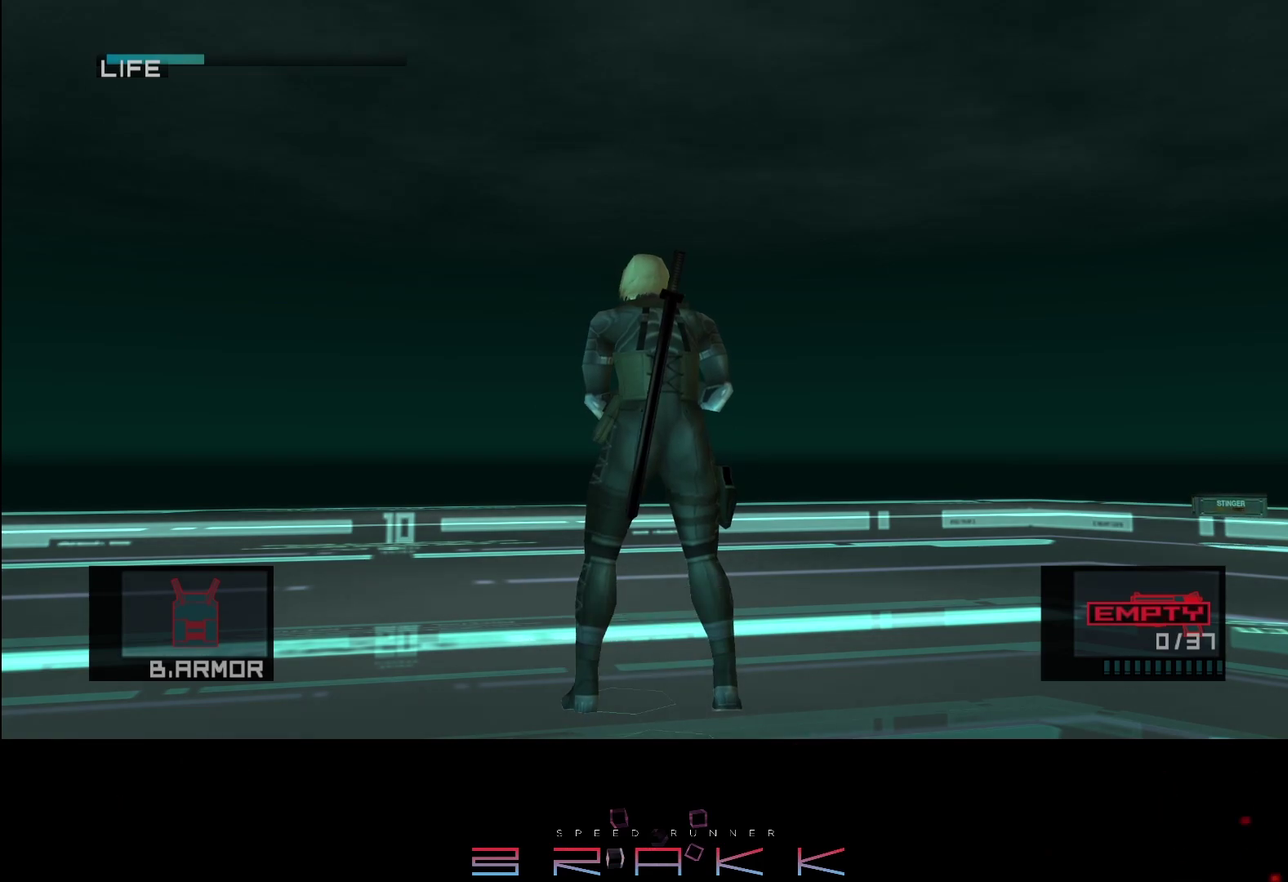
{"buttons": [], "left_stick": "center", "button_events": []}
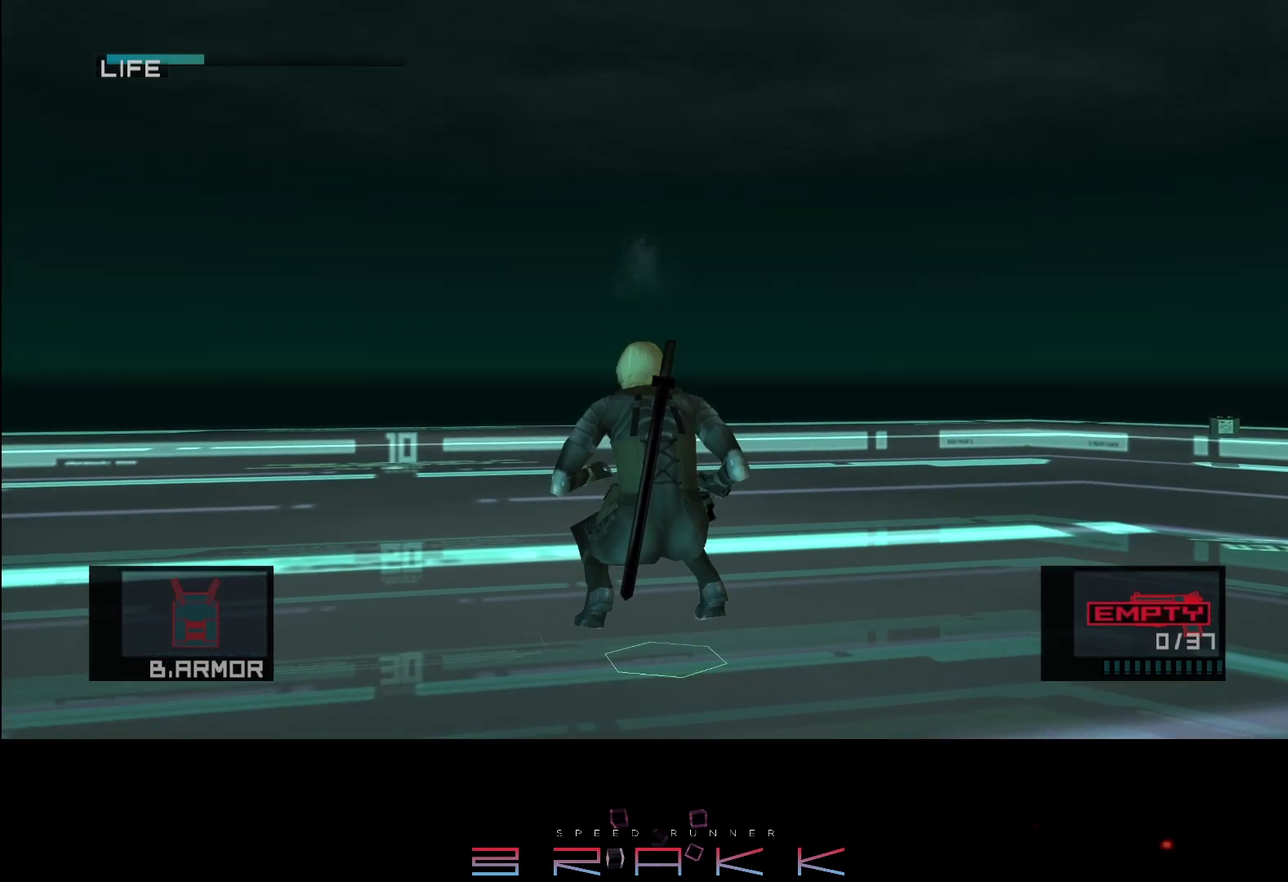
{"buttons": [], "left_stick": "center", "button_events": []}
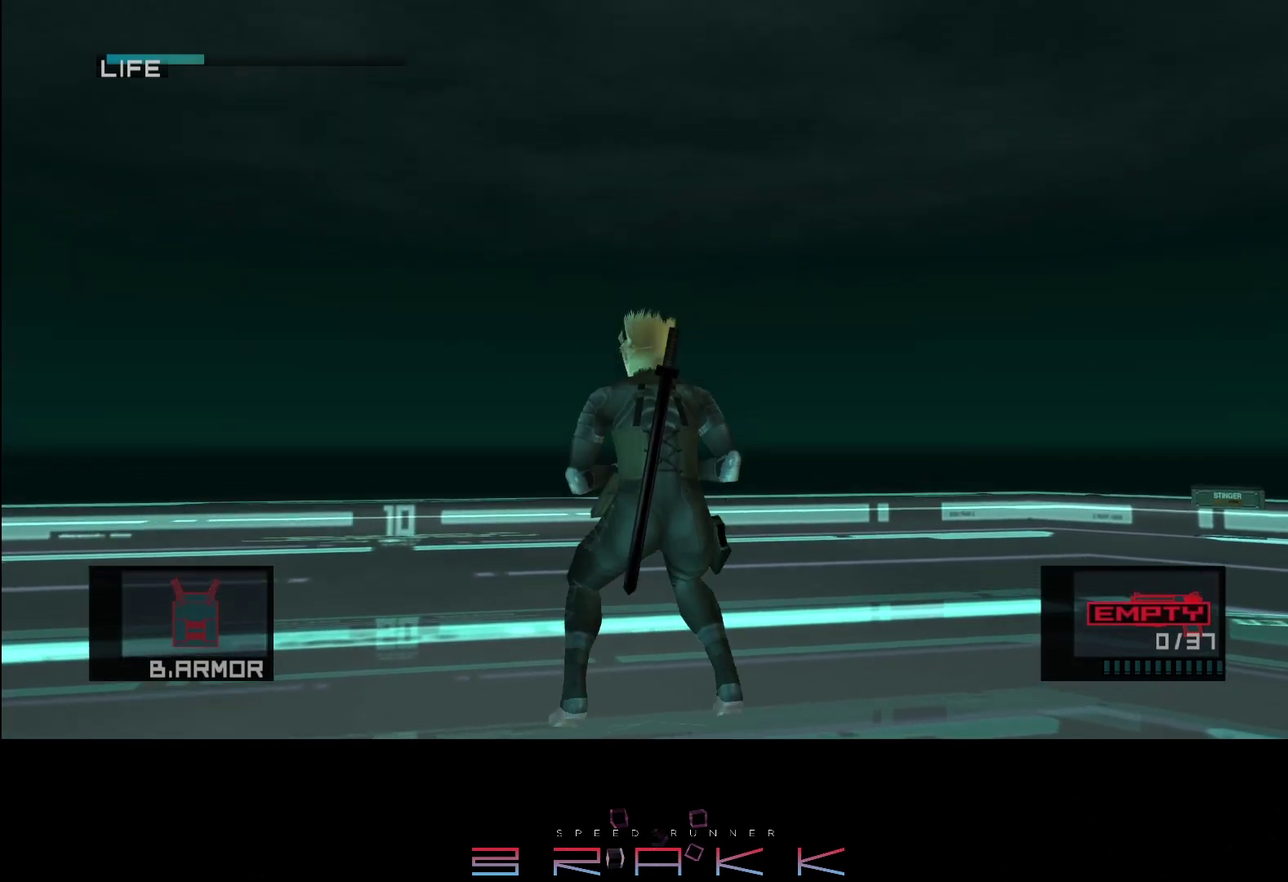
{"buttons": [], "left_stick": "center", "button_events": []}
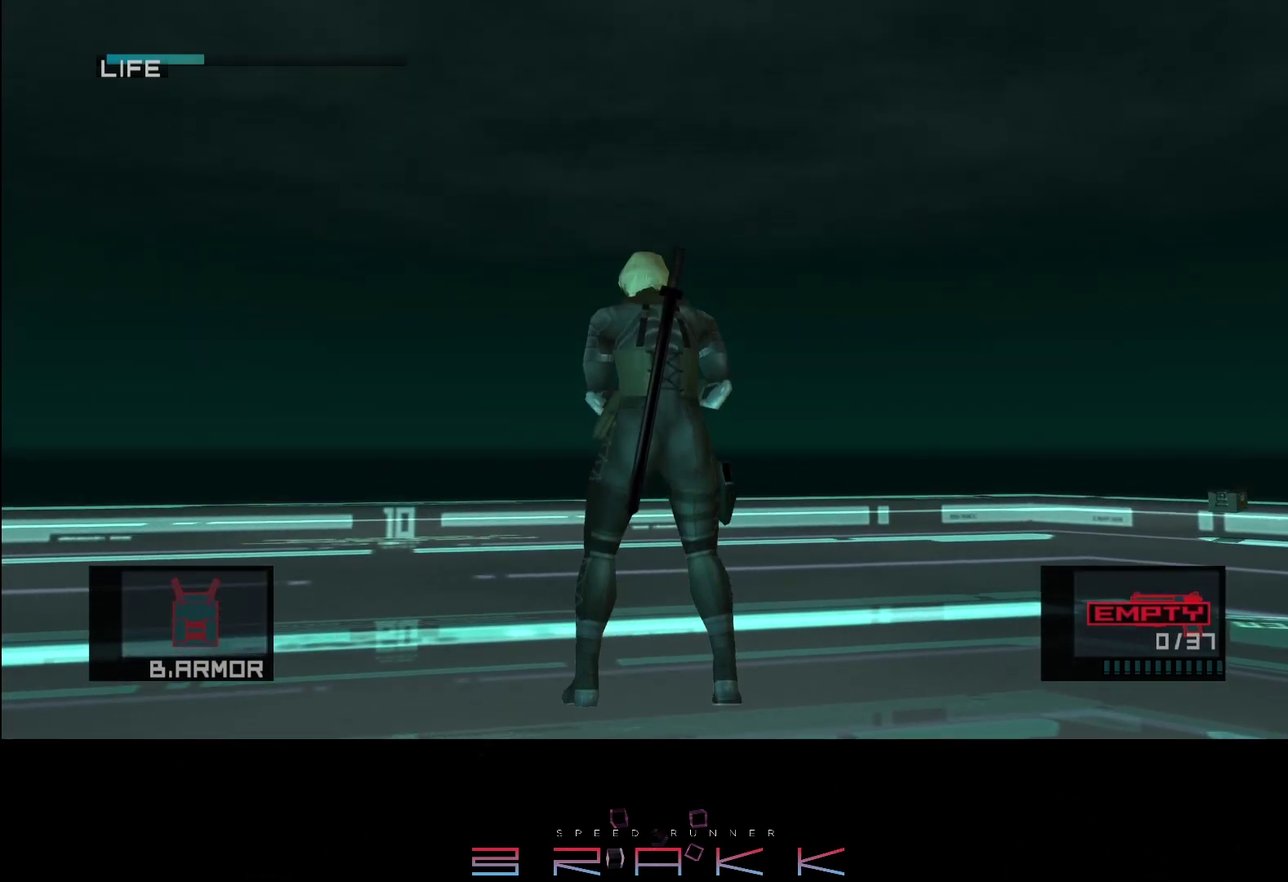
{"buttons": [], "left_stick": "up", "button_events": []}
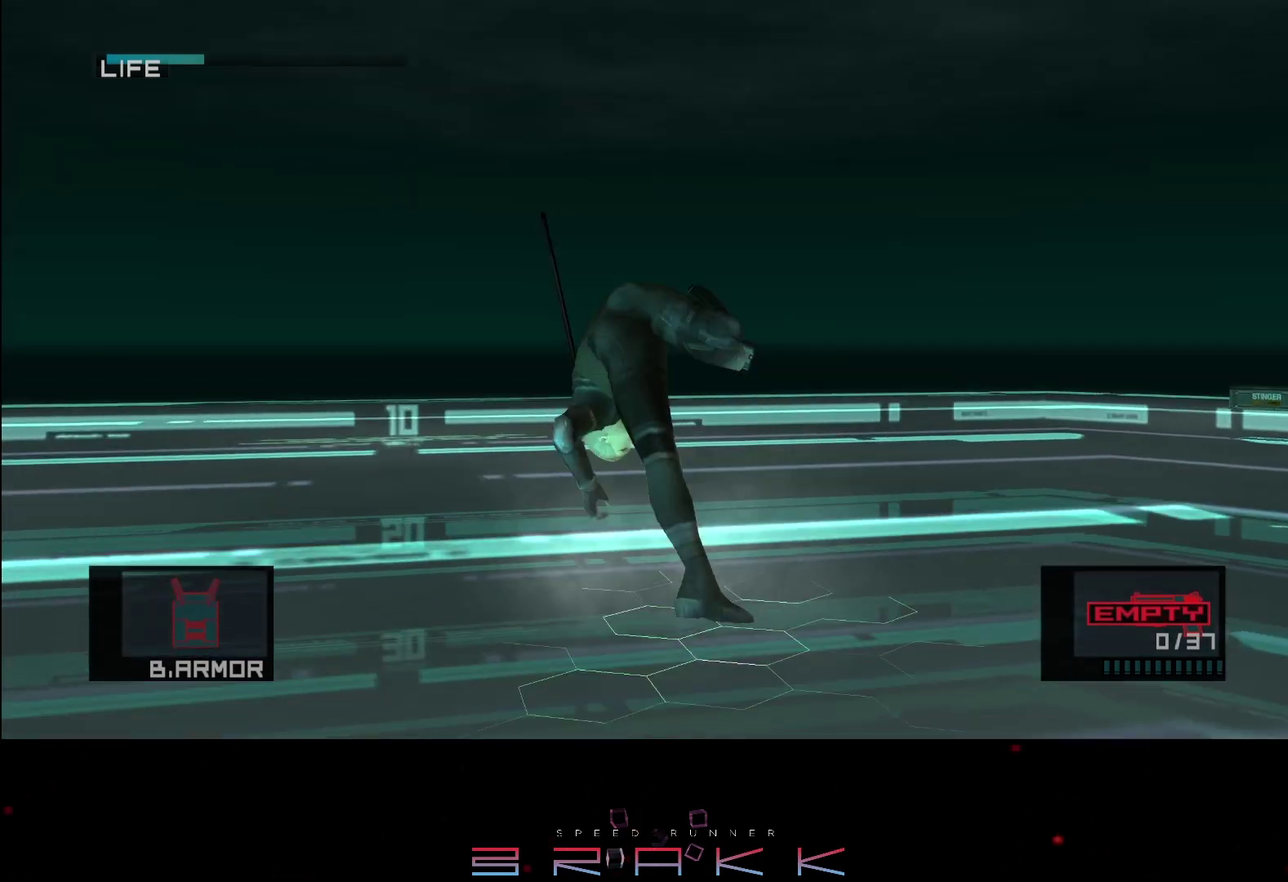
{"buttons": [], "left_stick": "up", "button_events": []}
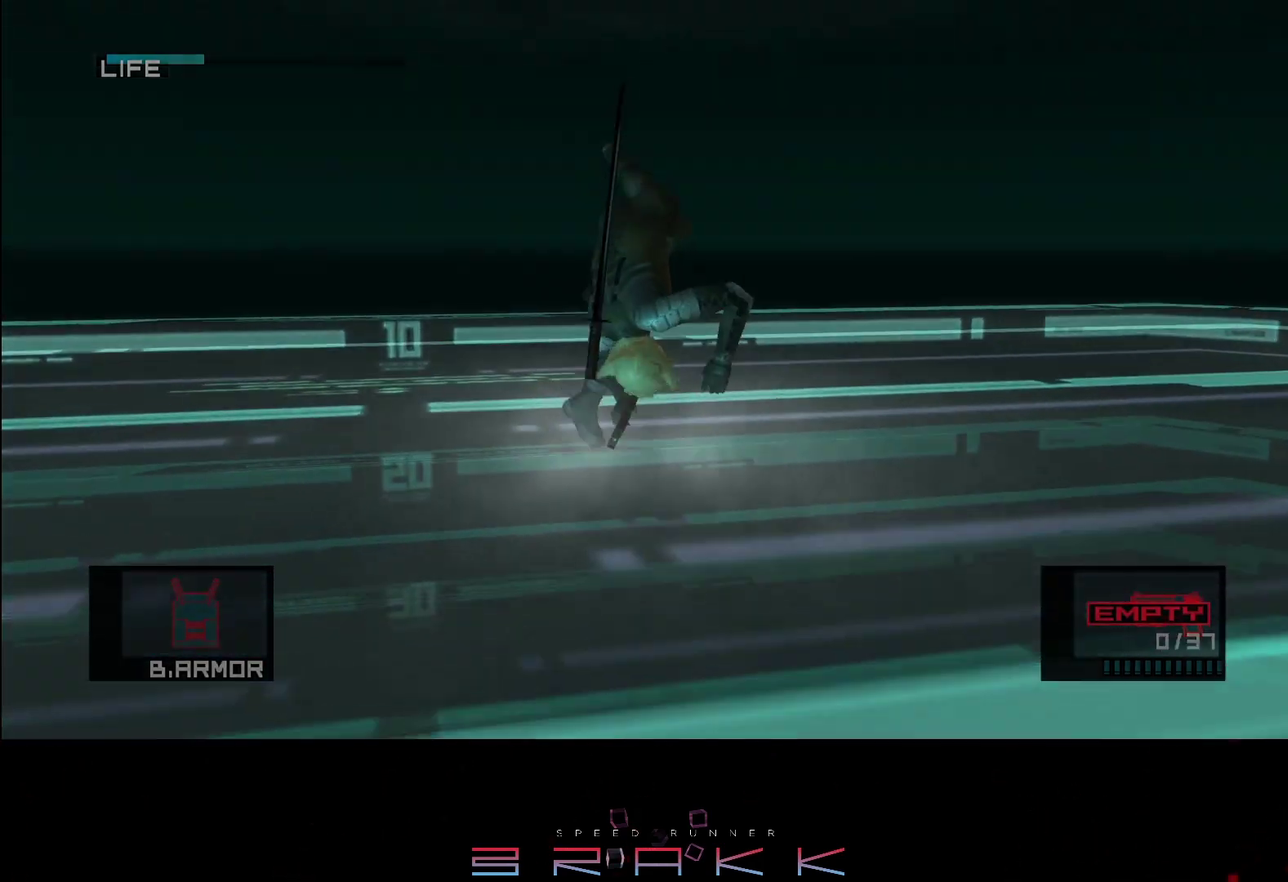
{"buttons": [], "left_stick": "center", "button_events": []}
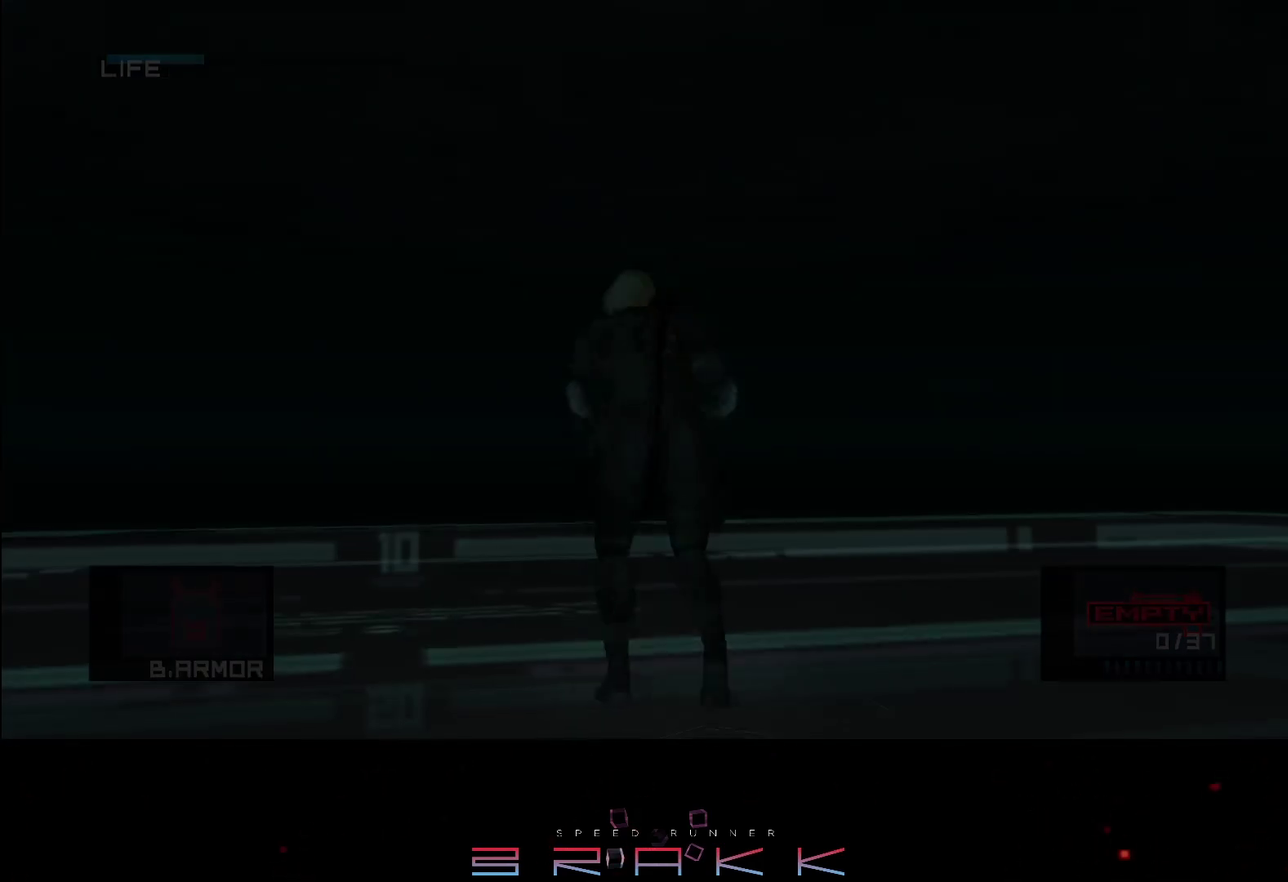
{"buttons": [], "left_stick": "up", "button_events": []}
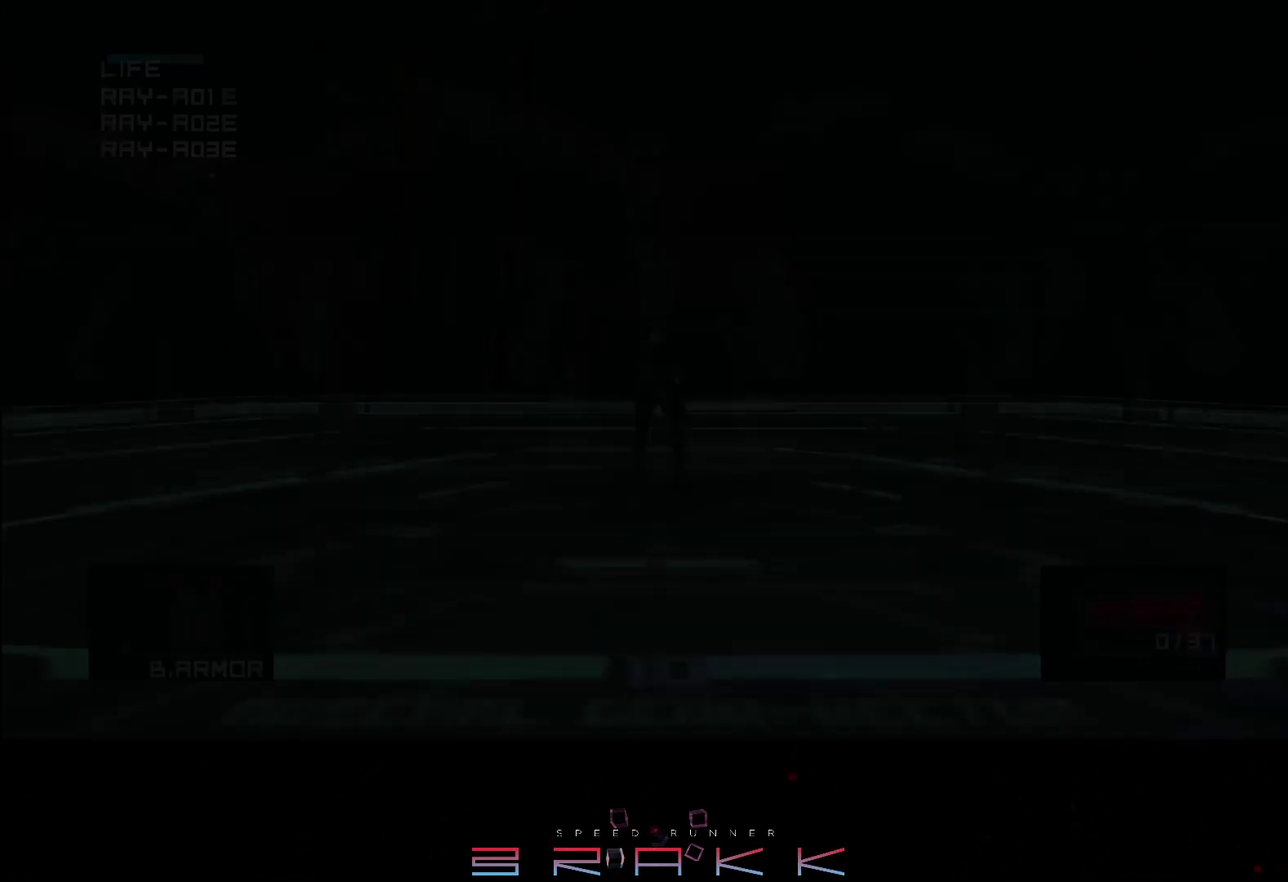
{"buttons": [], "left_stick": "up", "button_events": []}
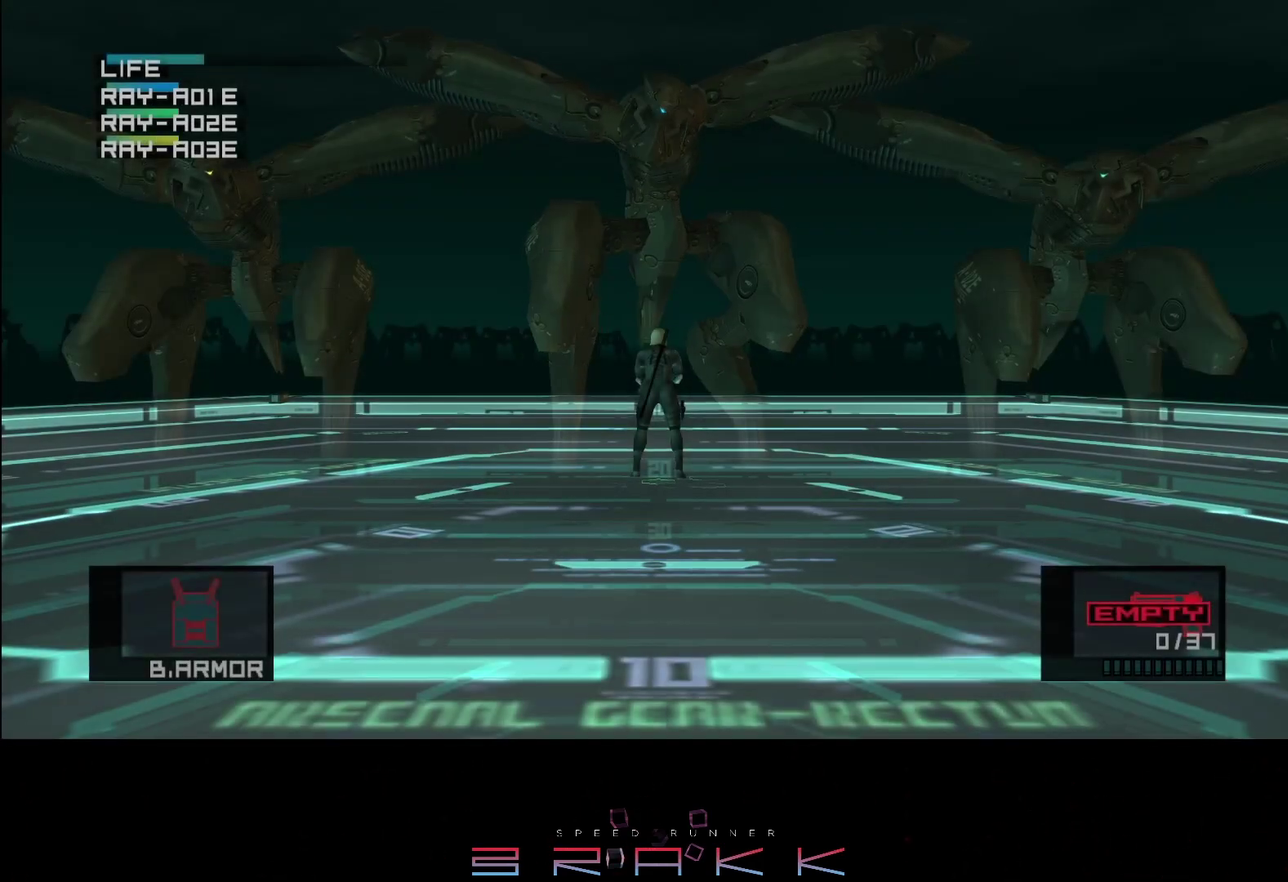
{"buttons": [], "left_stick": "center", "button_events": [[150, "R2", "down"], [217, "R2", "up"]]}
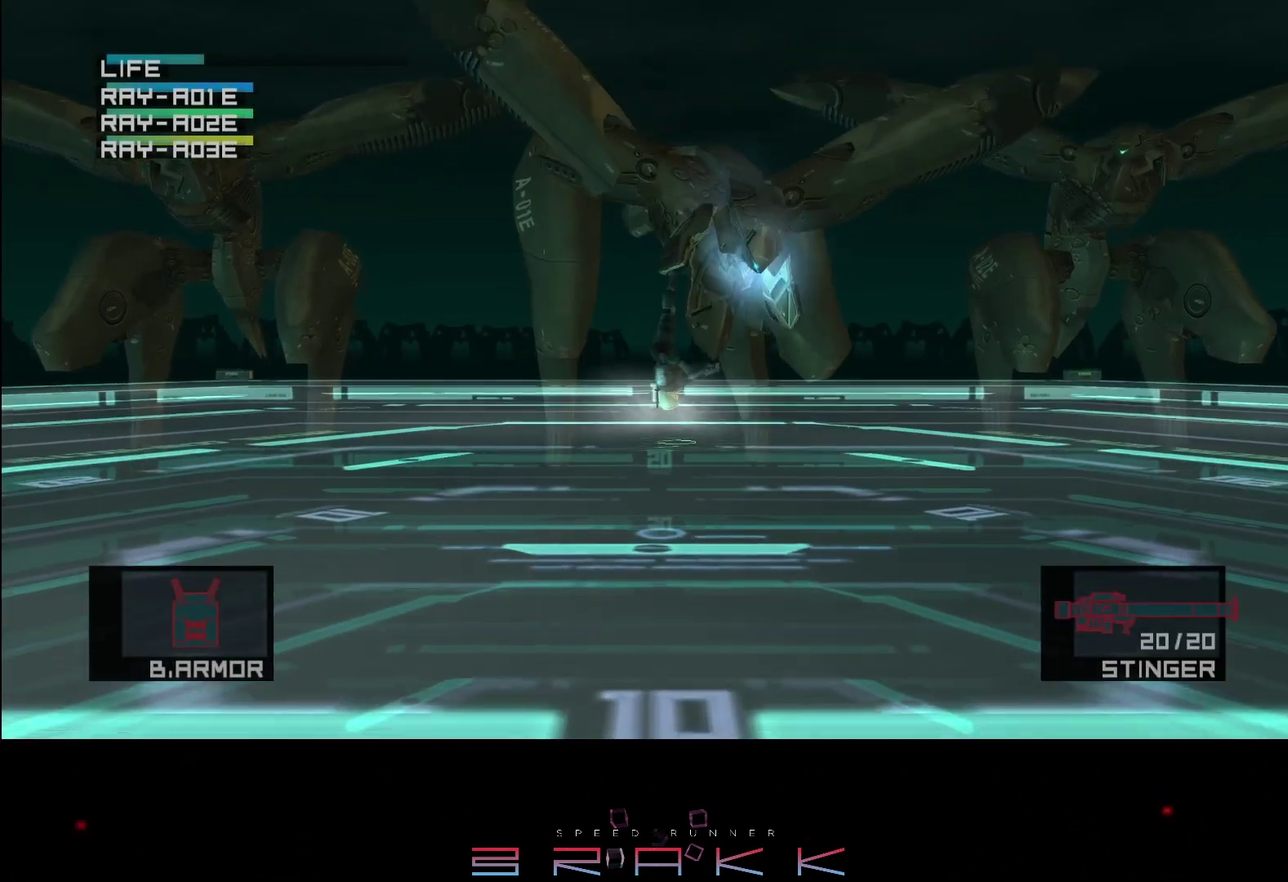
{"buttons": [], "left_stick": "center", "button_events": [[233, "SQUARE", "down"], [317, "SQUARE", "up"], [400, "SQUARE", "down"], [483, "SQUARE", "up"]]}
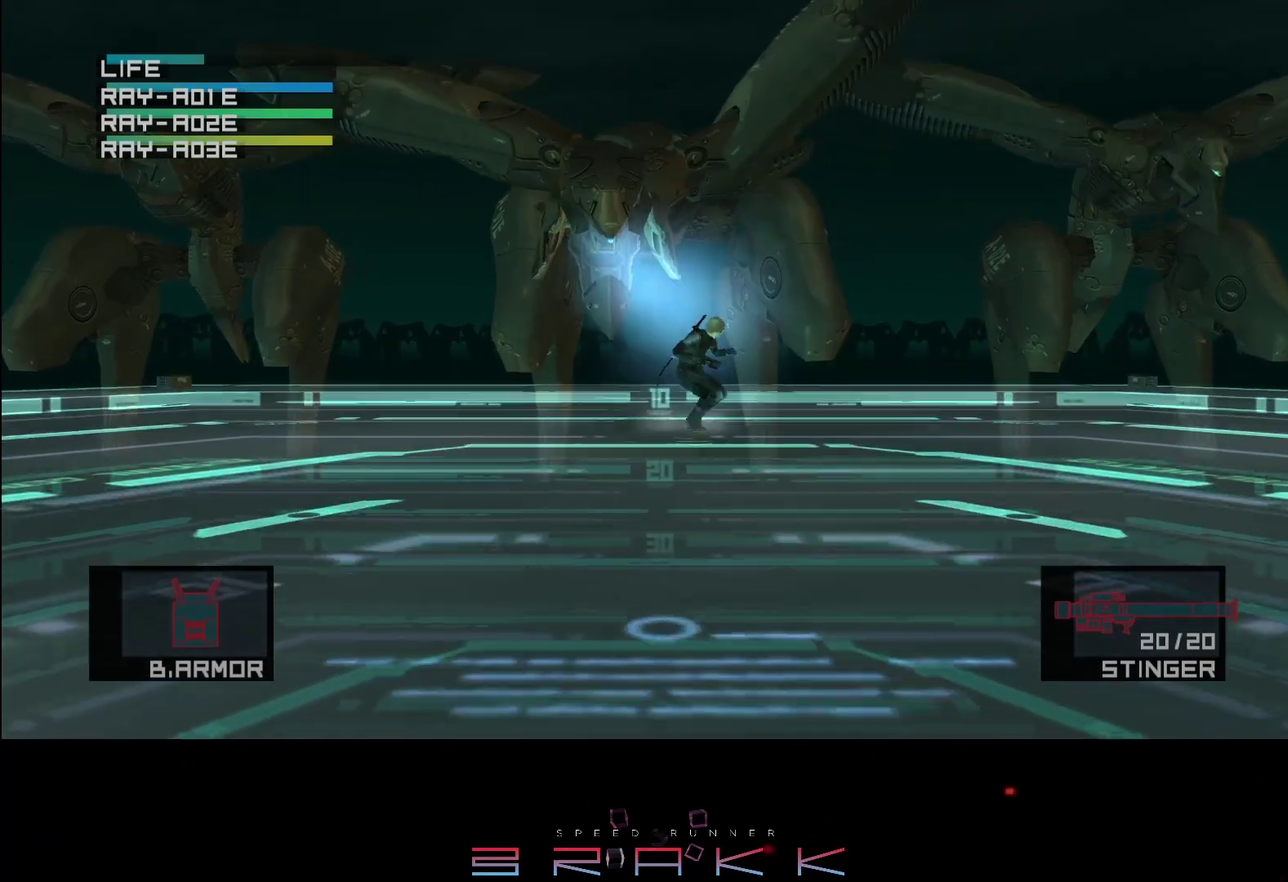
{"buttons": [], "left_stick": "up-right", "button_events": [[50, "SQUARE", "down"], [100, "SQUARE", "up"], [300, "SQUARE", "down"], [350, "SQUARE", "up"], [433, "SQUARE", "down"], [483, "SQUARE", "up"]]}
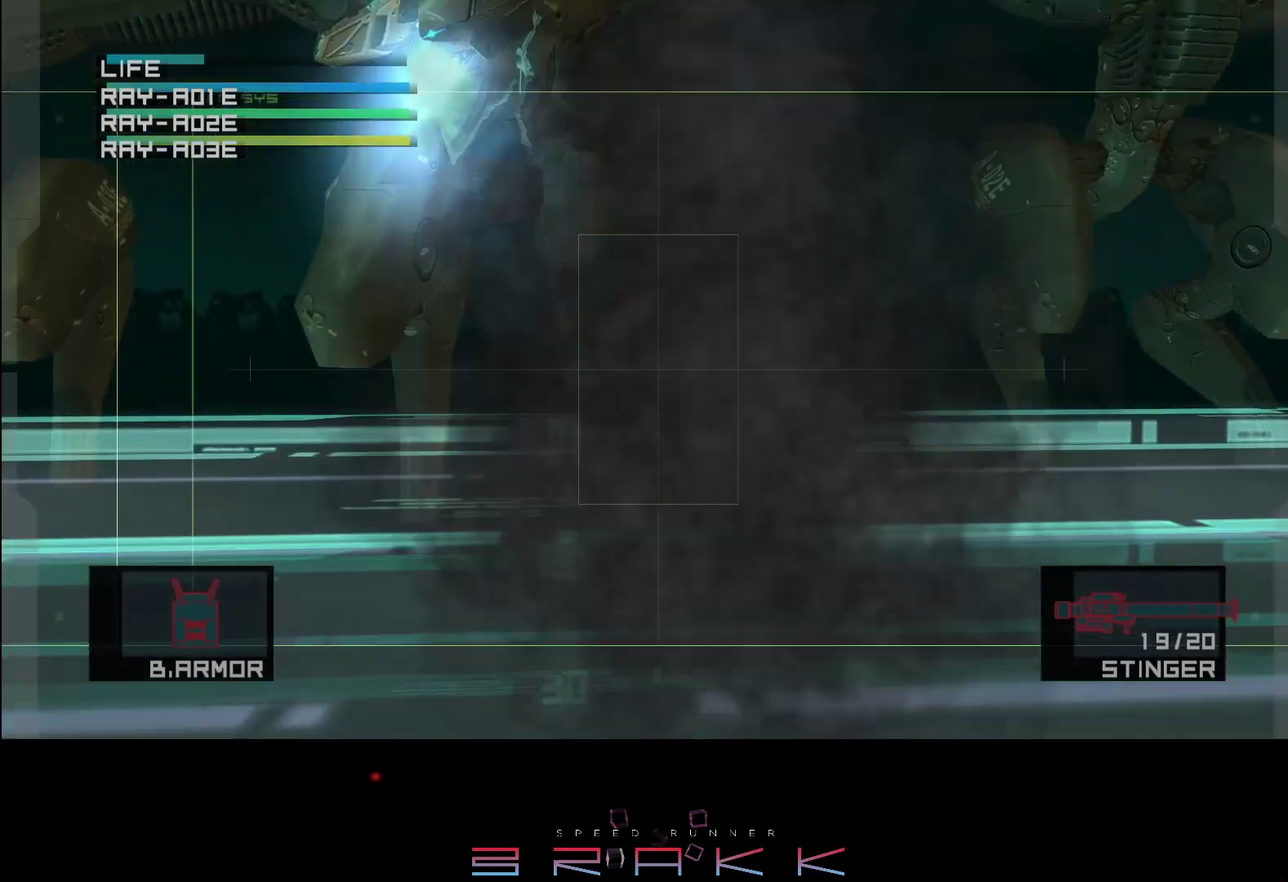
{"buttons": [], "left_stick": "up-left", "button_events": [[50, "SQUARE", "down"], [117, "SQUARE", "up"], [183, "SQUARE", "down"], [250, "SQUARE", "up"], [300, "SQUARE", "down"], [367, "SQUARE", "up"], [433, "SQUARE", "down"], [500, "SQUARE", "up"]]}
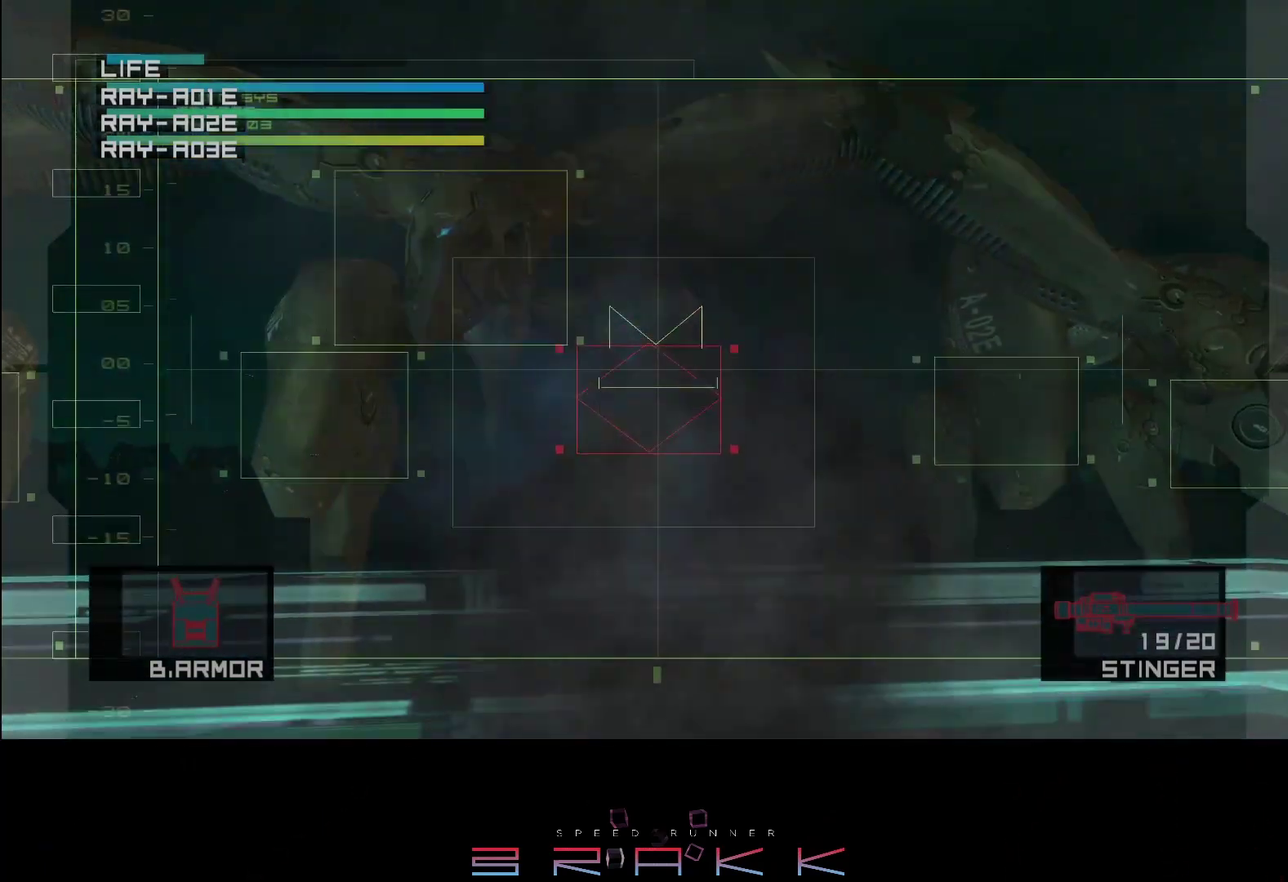
{"buttons": ["SQUARE"], "left_stick": "center", "button_events": [[67, "SQUARE", "down"], [150, "SQUARE", "up"], [217, "SQUARE", "down"], [267, "SQUARE", "up"], [350, "SQUARE", "down"], [433, "SQUARE", "up"], [500, "SQUARE", "down"]]}
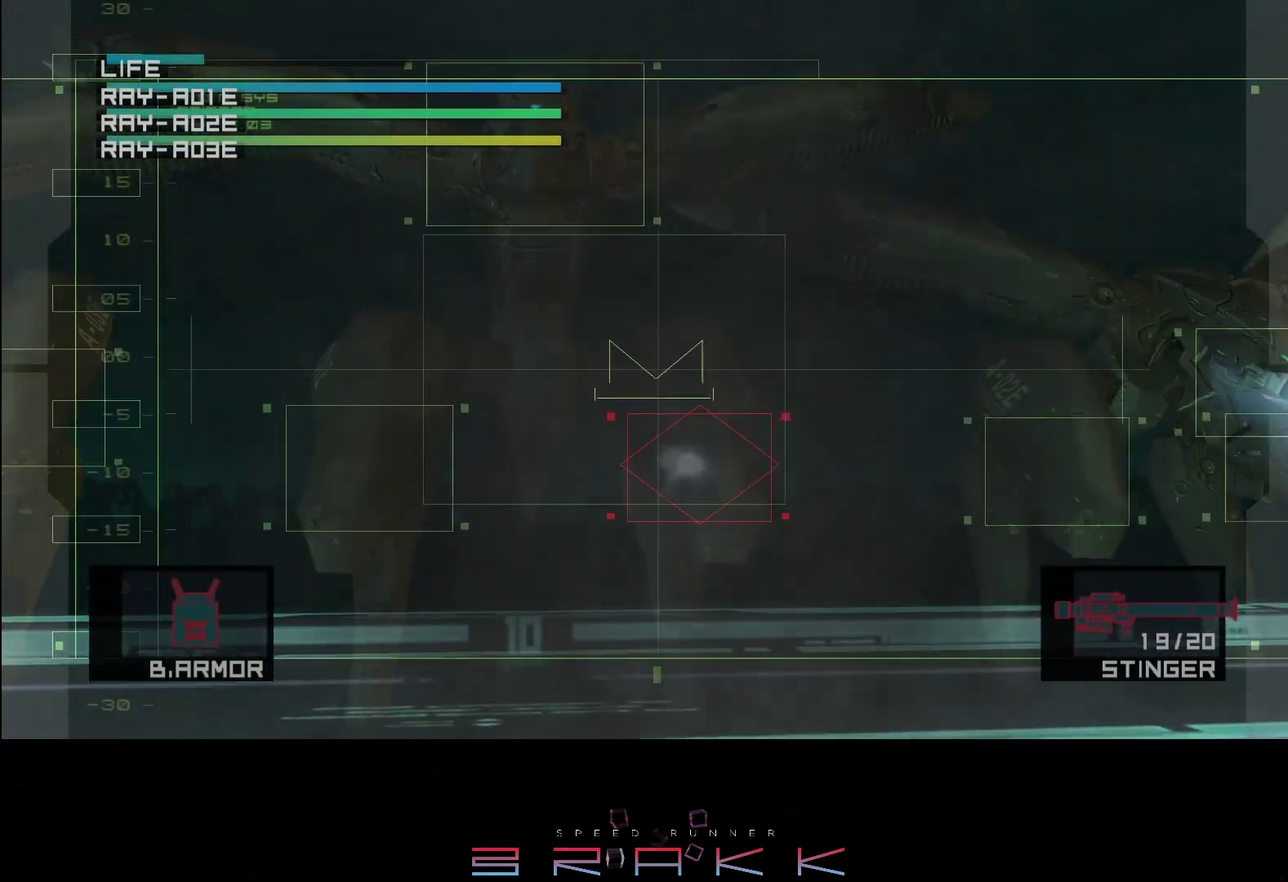
{"buttons": [], "left_stick": "down-right", "button_events": [[67, "SQUARE", "up"], [133, "SQUARE", "down"], [200, "SQUARE", "up"], [267, "SQUARE", "down"], [450, "SQUARE", "up"]]}